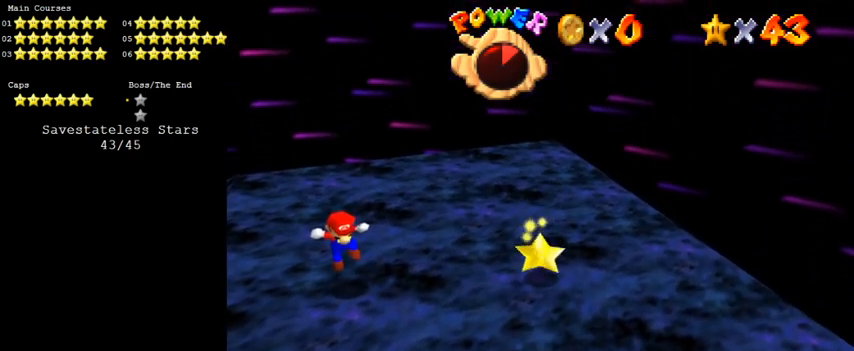
Gameplay with keyboard; each line is a JSON object with the keys held at the frame after it. "events" lists presses ("down") and releases ("up") of "a", "c", "ctrl", "d", "down", "left", "return", "right", "s", "shift", "up", "w", "x" and "y" between this image and that frame as [ms after this image, input, new state], when the widget could be followed in between. No other keys are recorded. Mouse input is not recorded.
{"keys": ["right"], "events": []}
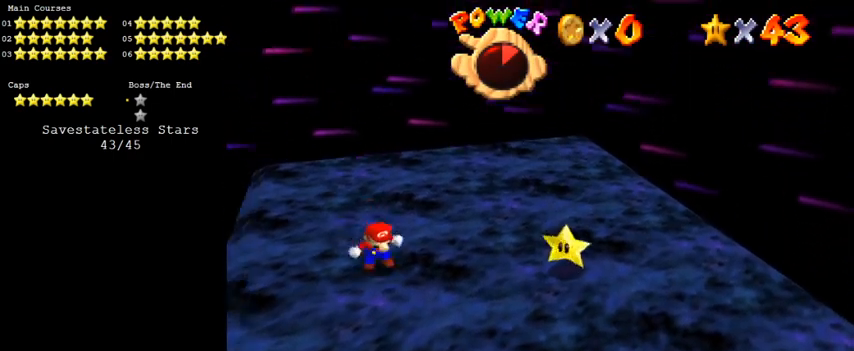
{"keys": ["right", "shift"], "events": [[333, "shift", "down"]]}
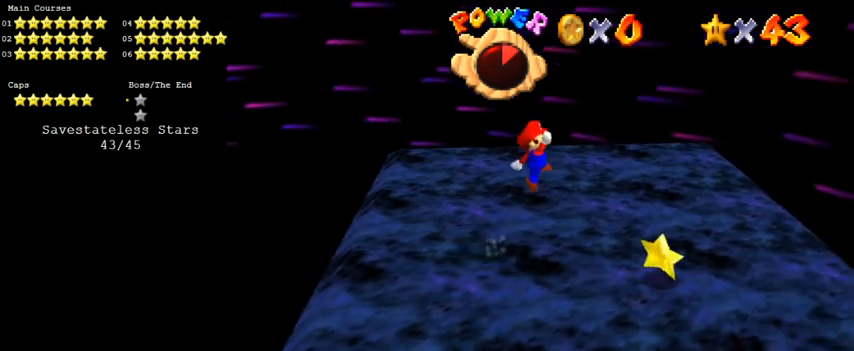
{"keys": ["down", "left", "shift"], "events": [[100, "down", "down"], [200, "right", "up"], [300, "left", "down"]]}
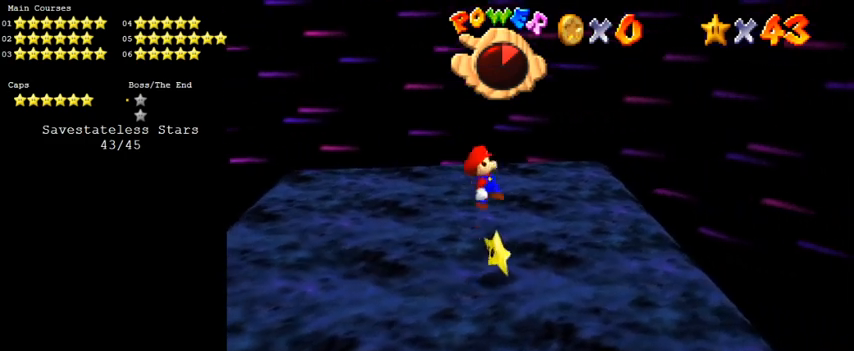
{"keys": ["down", "right"], "events": [[33, "ctrl", "down"], [33, "down", "up"], [200, "shift", "up"], [200, "up", "down"], [266, "ctrl", "up"], [400, "left", "up"], [400, "right", "down"], [400, "up", "up"], [500, "down", "down"]]}
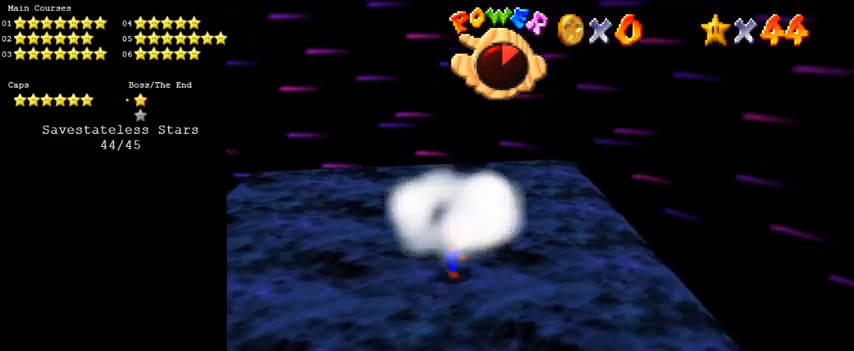
{"keys": [], "events": [[133, "down", "up"], [133, "right", "up"]]}
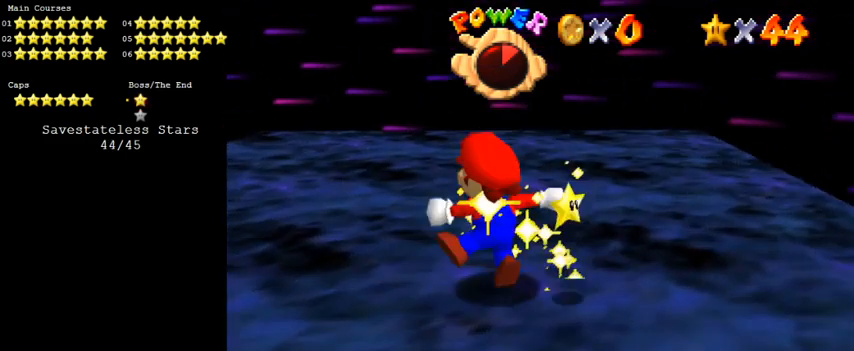
{"keys": [], "events": []}
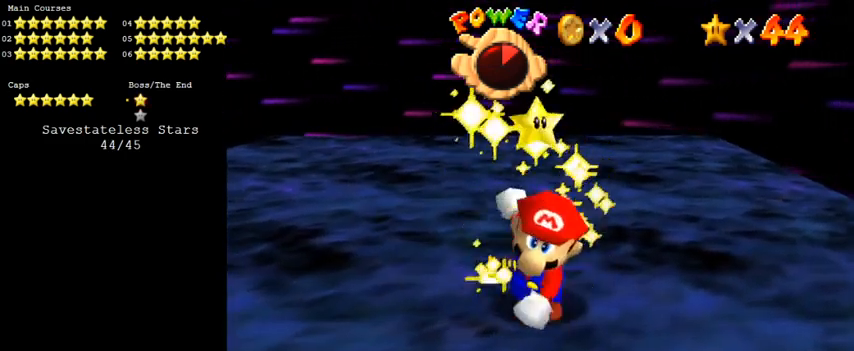
{"keys": [], "events": []}
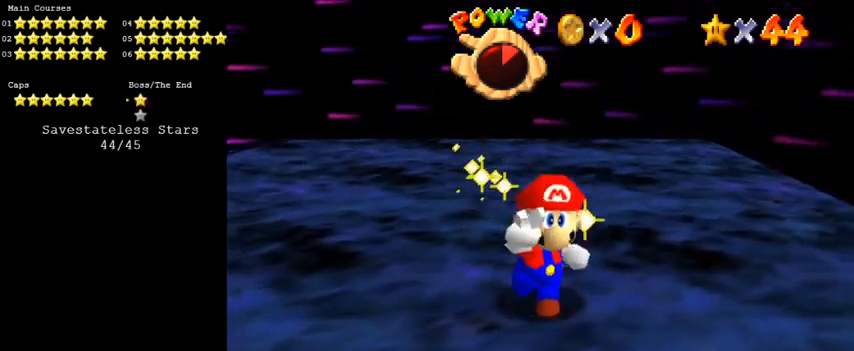
{"keys": ["shift"], "events": [[333, "shift", "down"]]}
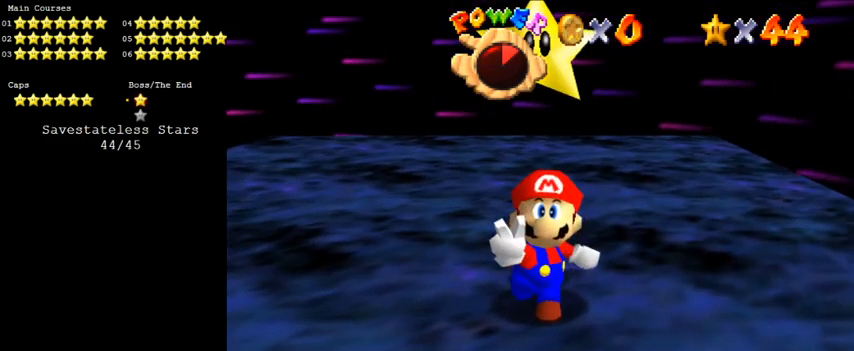
{"keys": ["shift"], "events": [[33, "y", "down"], [166, "y", "up"]]}
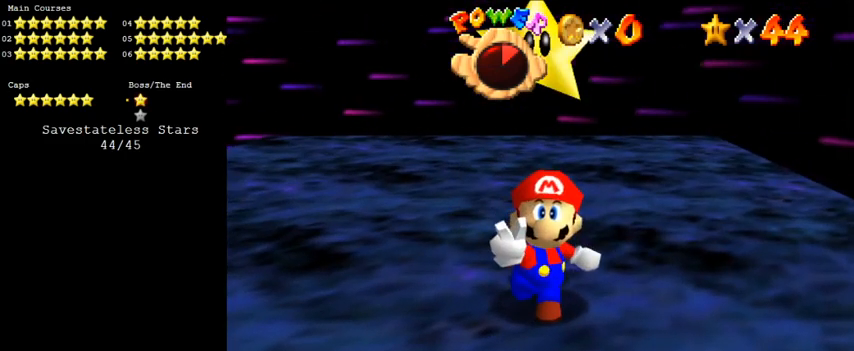
{"keys": [], "events": [[266, "shift", "up"]]}
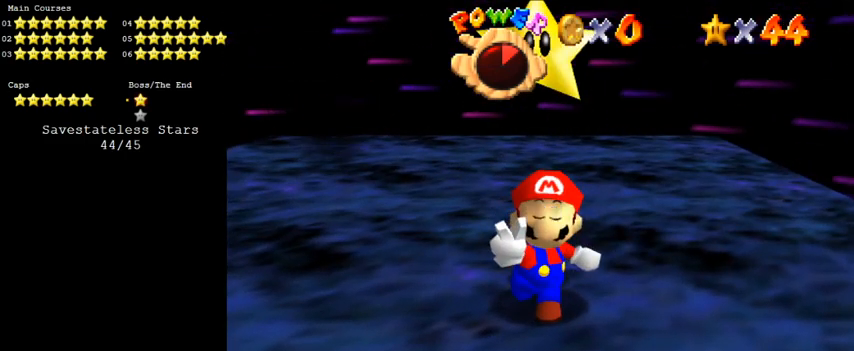
{"keys": [], "events": []}
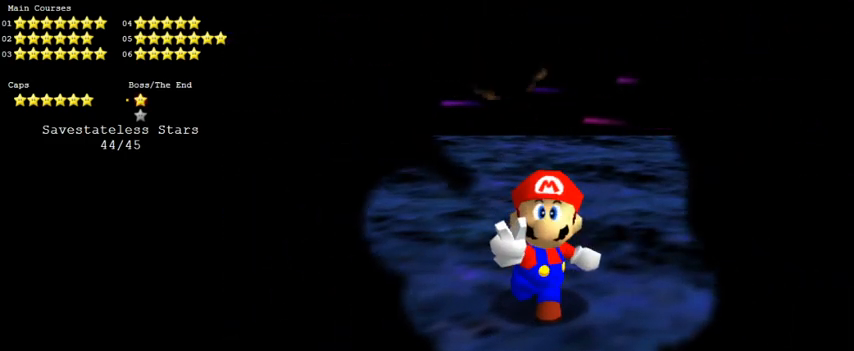
{"keys": [], "events": []}
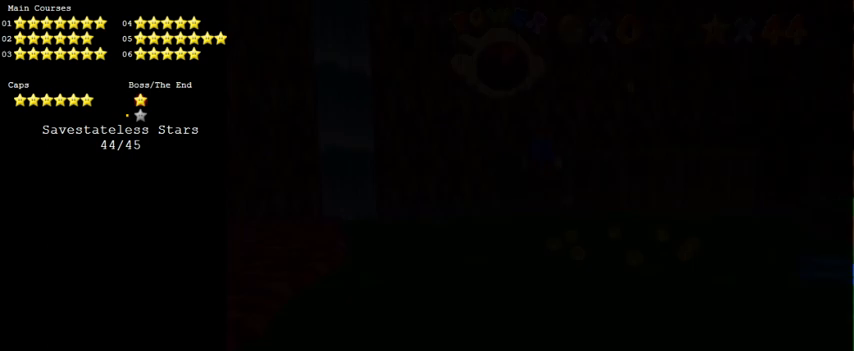
{"keys": [], "events": []}
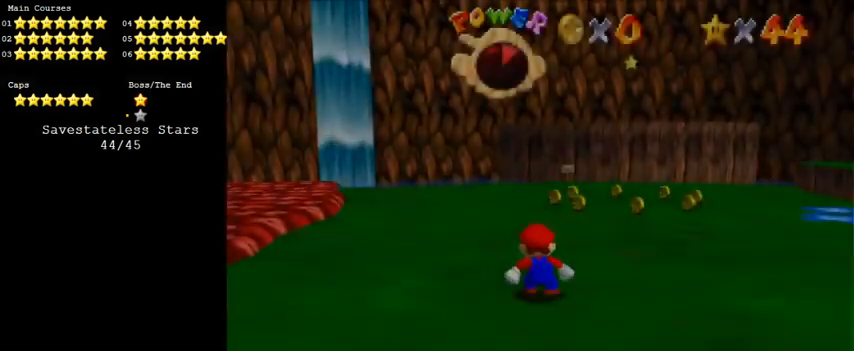
{"keys": [], "events": [[33, "a", "down"], [166, "a", "up"], [266, "a", "down"], [333, "s", "down"], [466, "a", "up"], [466, "s", "up"]]}
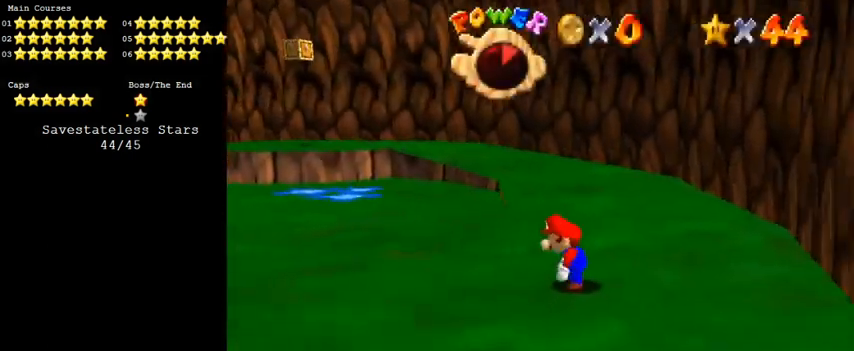
{"keys": [], "events": [[100, "d", "down"], [233, "d", "up"], [333, "d", "down"], [433, "d", "up"]]}
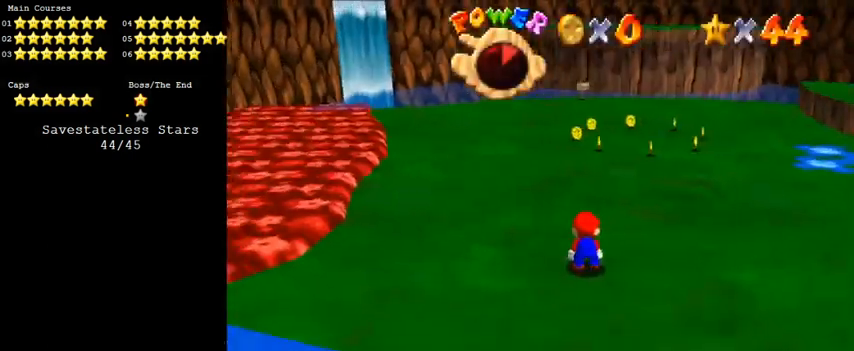
{"keys": ["up"], "events": [[66, "d", "down"], [200, "d", "up"], [400, "up", "down"]]}
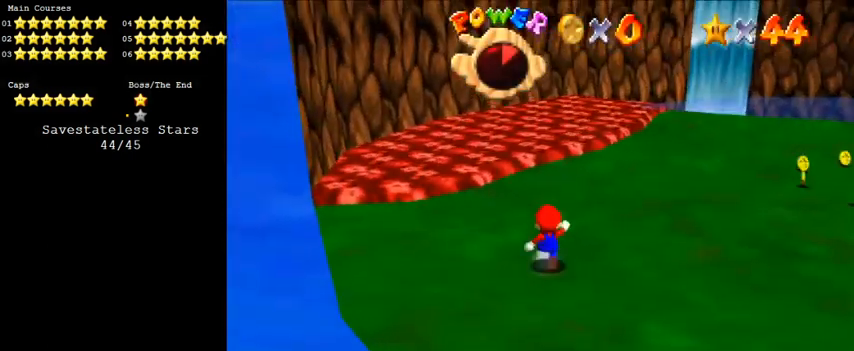
{"keys": ["left", "up"], "events": [[66, "shift", "down"], [266, "a", "down"], [266, "shift", "up"], [366, "a", "up"], [500, "left", "down"]]}
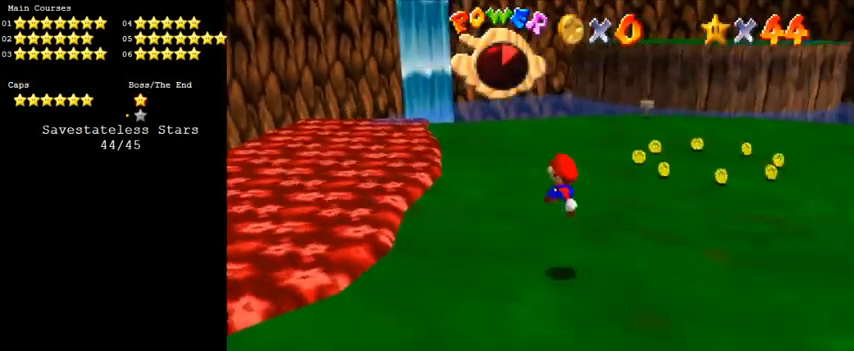
{"keys": ["left", "up"], "events": [[166, "ctrl", "down"], [266, "shift", "down"], [333, "ctrl", "up"], [366, "shift", "up"]]}
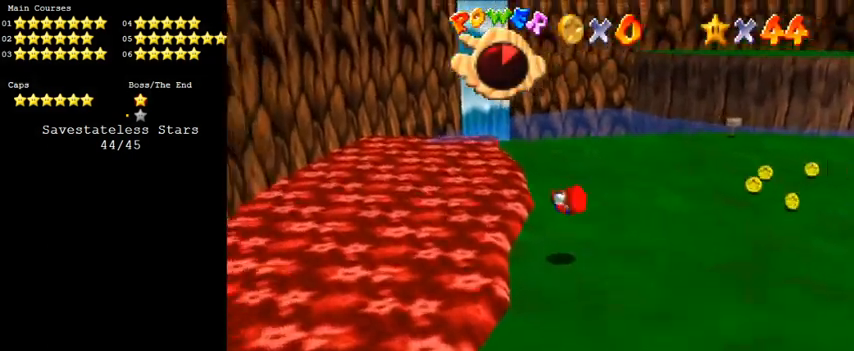
{"keys": ["right", "up"], "events": [[133, "c", "down"], [300, "c", "up"], [300, "left", "up"], [366, "right", "down"]]}
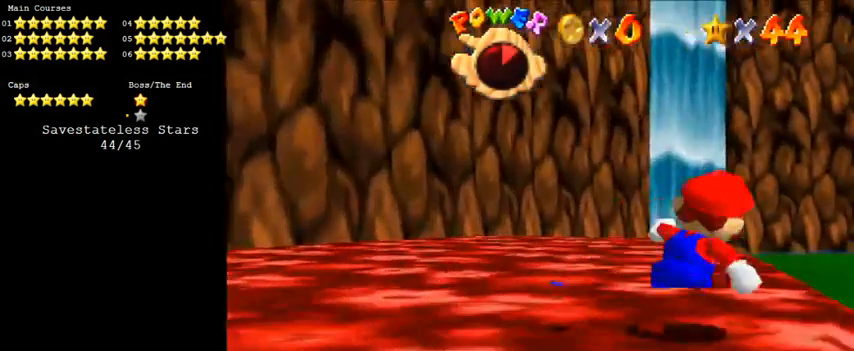
{"keys": ["c", "down", "right"], "events": [[200, "ctrl", "down"], [300, "ctrl", "up"], [333, "up", "up"], [433, "down", "down"], [500, "c", "down"]]}
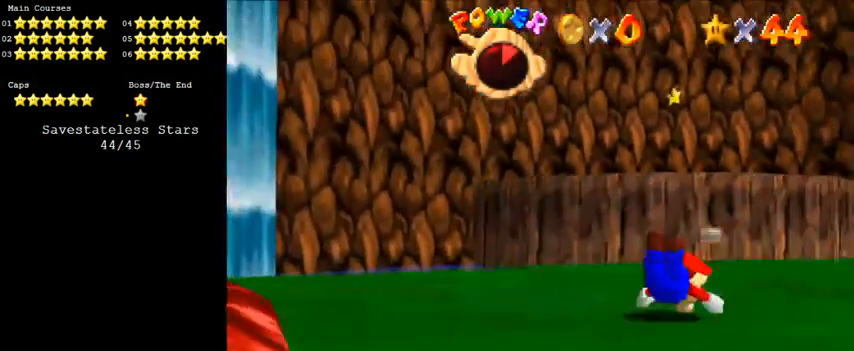
{"keys": ["right", "up"], "events": [[66, "c", "up"], [133, "shift", "down"], [266, "down", "up"], [300, "shift", "up"], [400, "up", "down"]]}
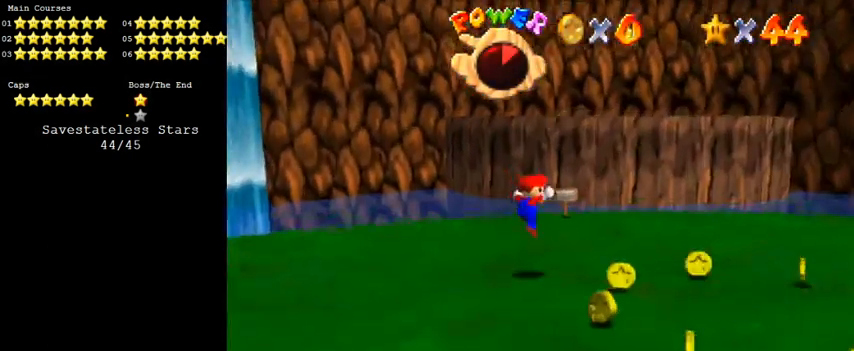
{"keys": ["left", "up"], "events": [[133, "a", "down"], [166, "right", "up"], [333, "a", "up"], [333, "left", "down"]]}
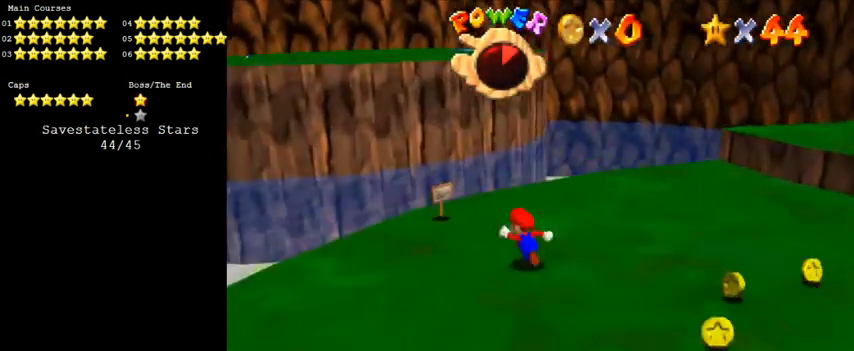
{"keys": ["up"], "events": [[200, "d", "down"], [233, "left", "up"], [266, "up", "up"], [333, "d", "up"], [466, "up", "down"]]}
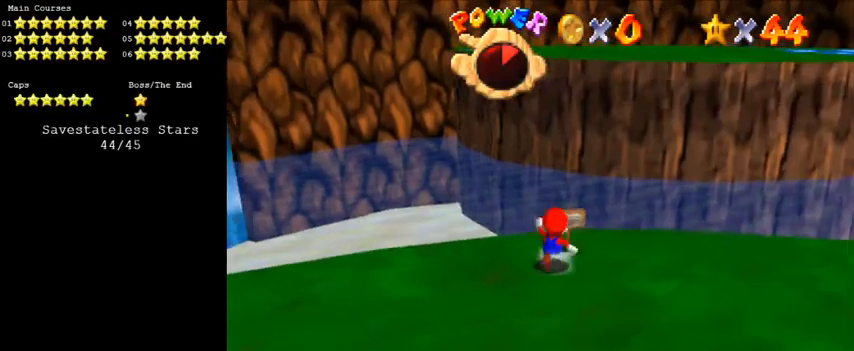
{"keys": ["up"], "events": [[66, "right", "down"], [200, "right", "up"]]}
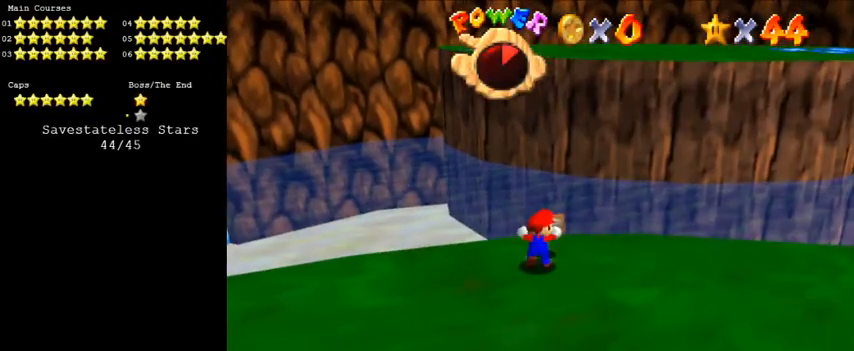
{"keys": [], "events": [[66, "ctrl", "down"], [66, "up", "up"], [266, "ctrl", "up"]]}
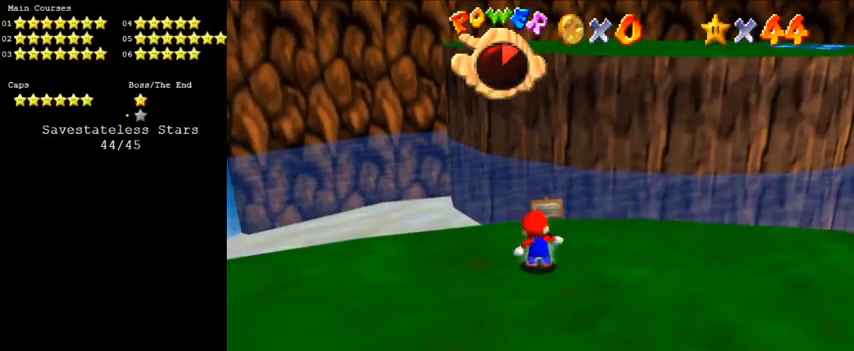
{"keys": ["up"], "events": [[133, "up", "down"], [366, "right", "down"], [466, "right", "up"]]}
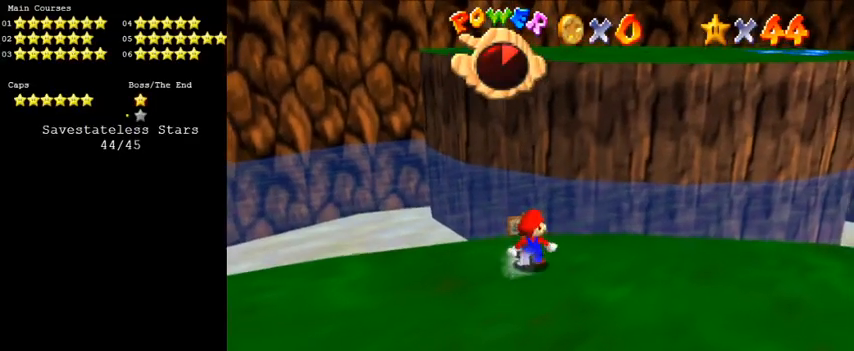
{"keys": [], "events": [[133, "shift", "down"], [300, "left", "down"], [300, "shift", "up"], [333, "left", "up"], [333, "up", "up"]]}
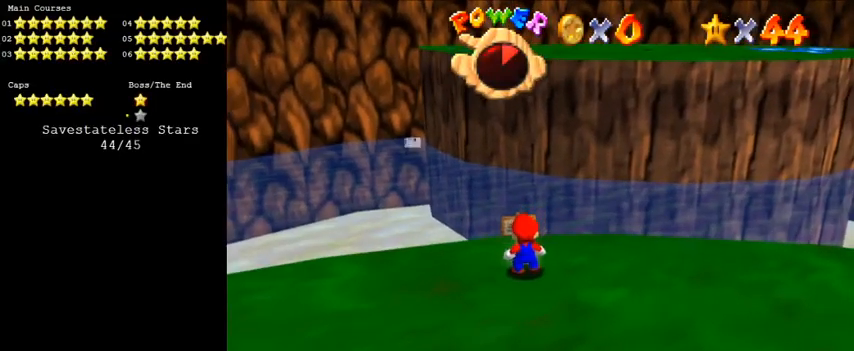
{"keys": [], "events": []}
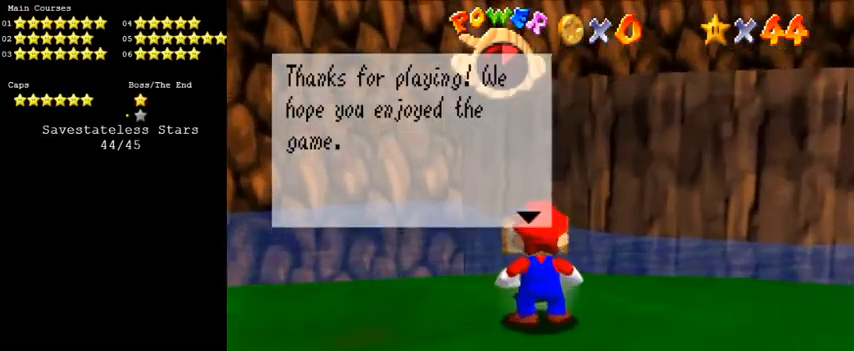
{"keys": [], "events": []}